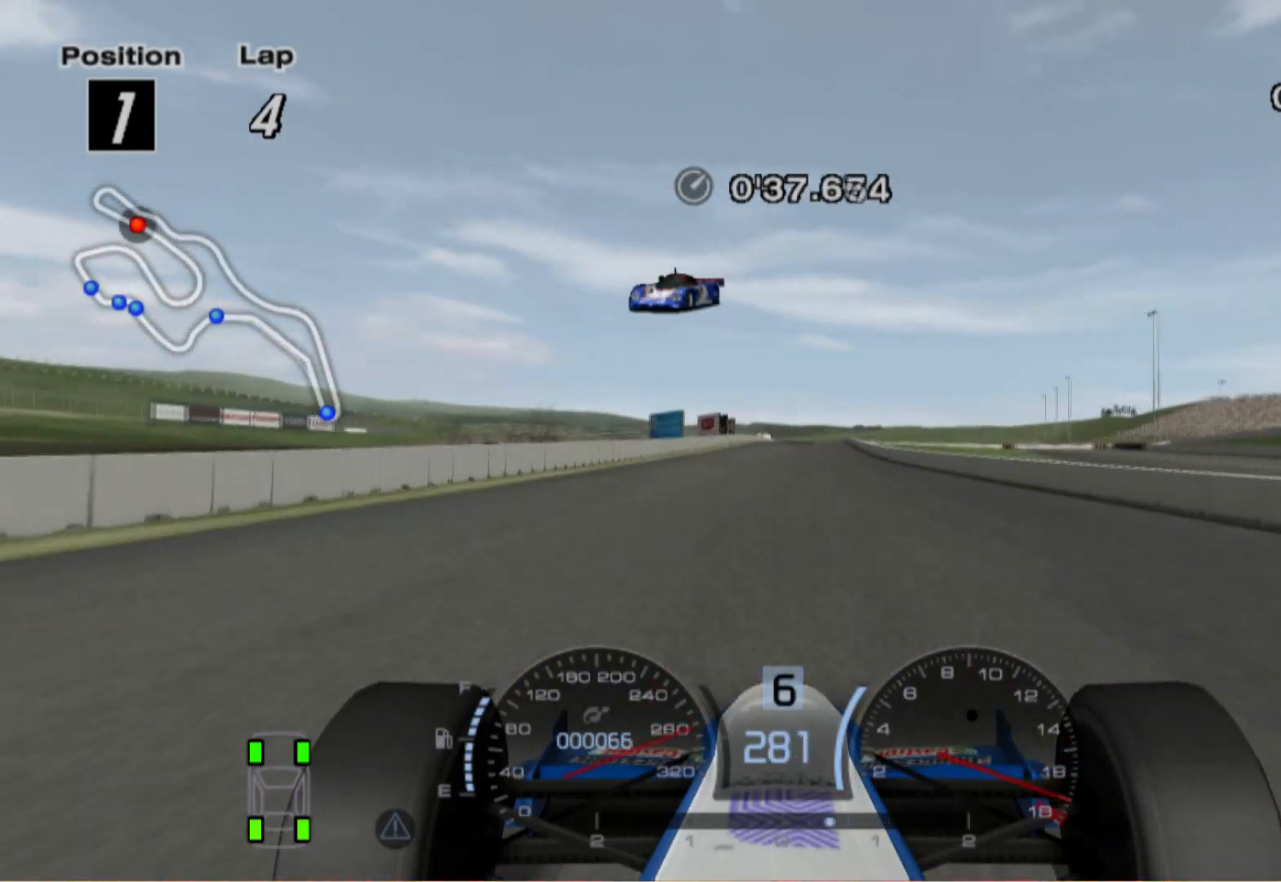
Gameplay with a controller (Xbox layout); each line is a JSON object with the inputs held at the frame after it. "events" lists button and stick changes between this image and that frame as [ms after this image, input, new state], when the widget could be followed in between. Not read: R2.
{"buttons": [], "left_stick": "center", "right_stick": "center", "events": [[180, "left_stick", "right"], [240, "left_stick", "center"]]}
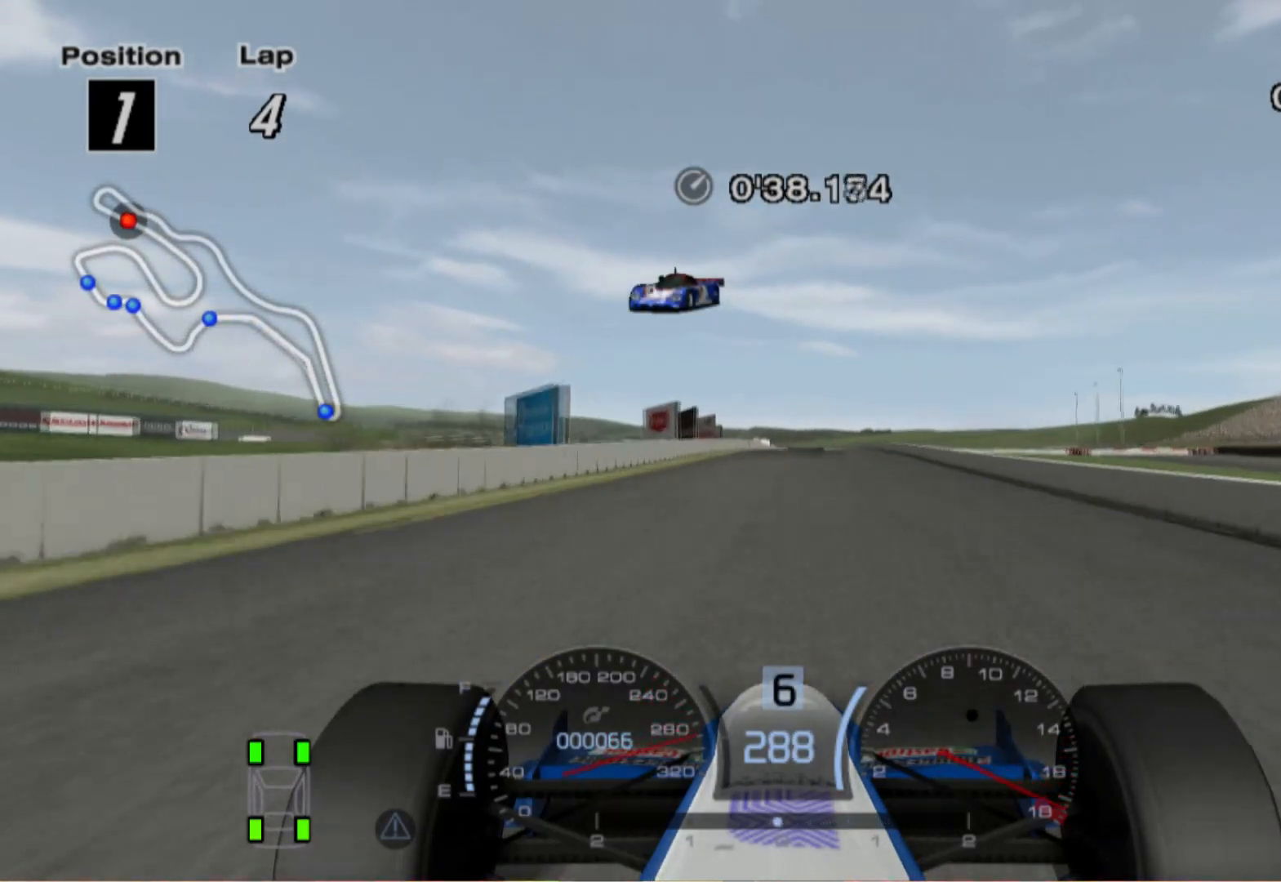
{"buttons": ["L2"], "left_stick": "center", "right_stick": "center", "events": [[160, "left_stick", "right"], [240, "L2", "down"], [260, "left_stick", "center"]]}
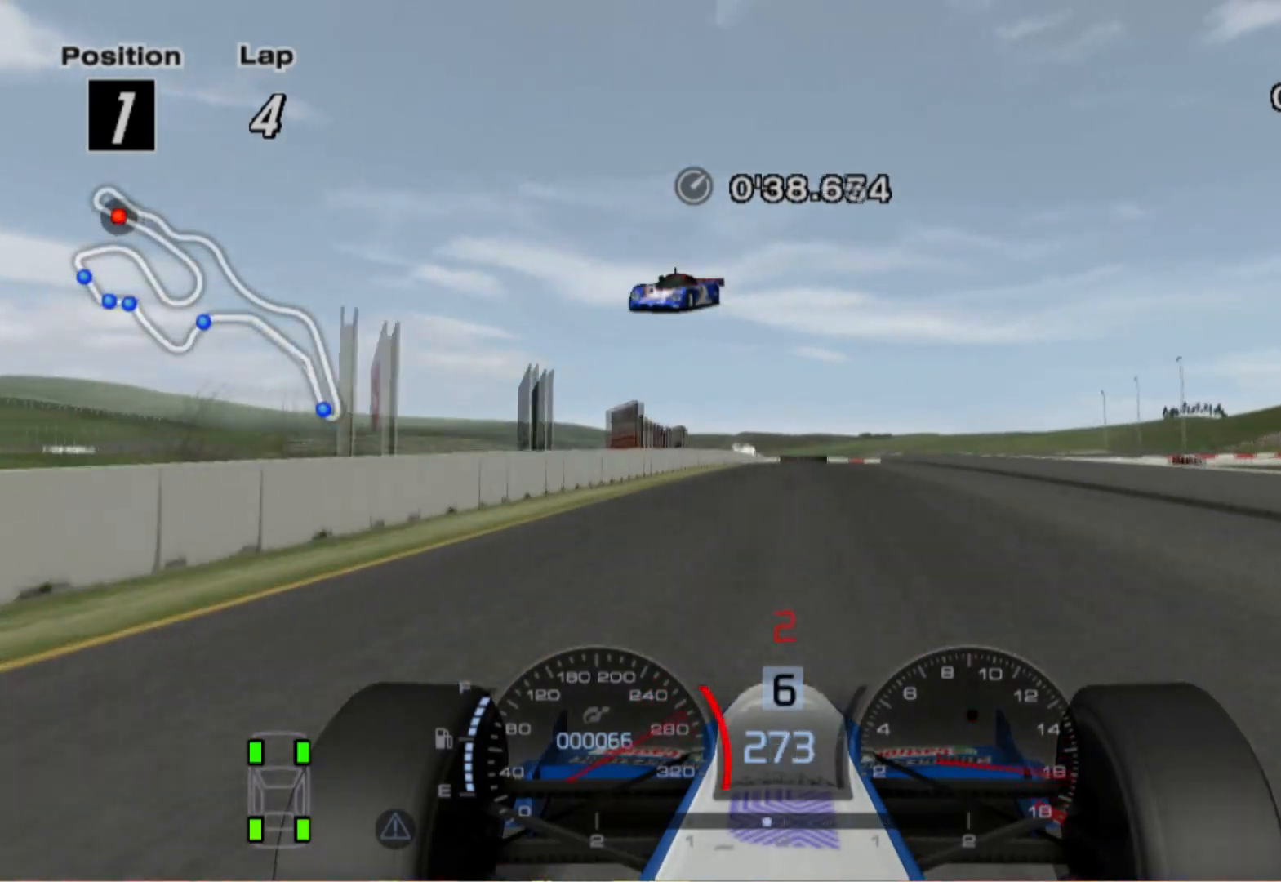
{"buttons": ["X", "L2"], "left_stick": "center", "right_stick": "center", "events": [[380, "X", "down"]]}
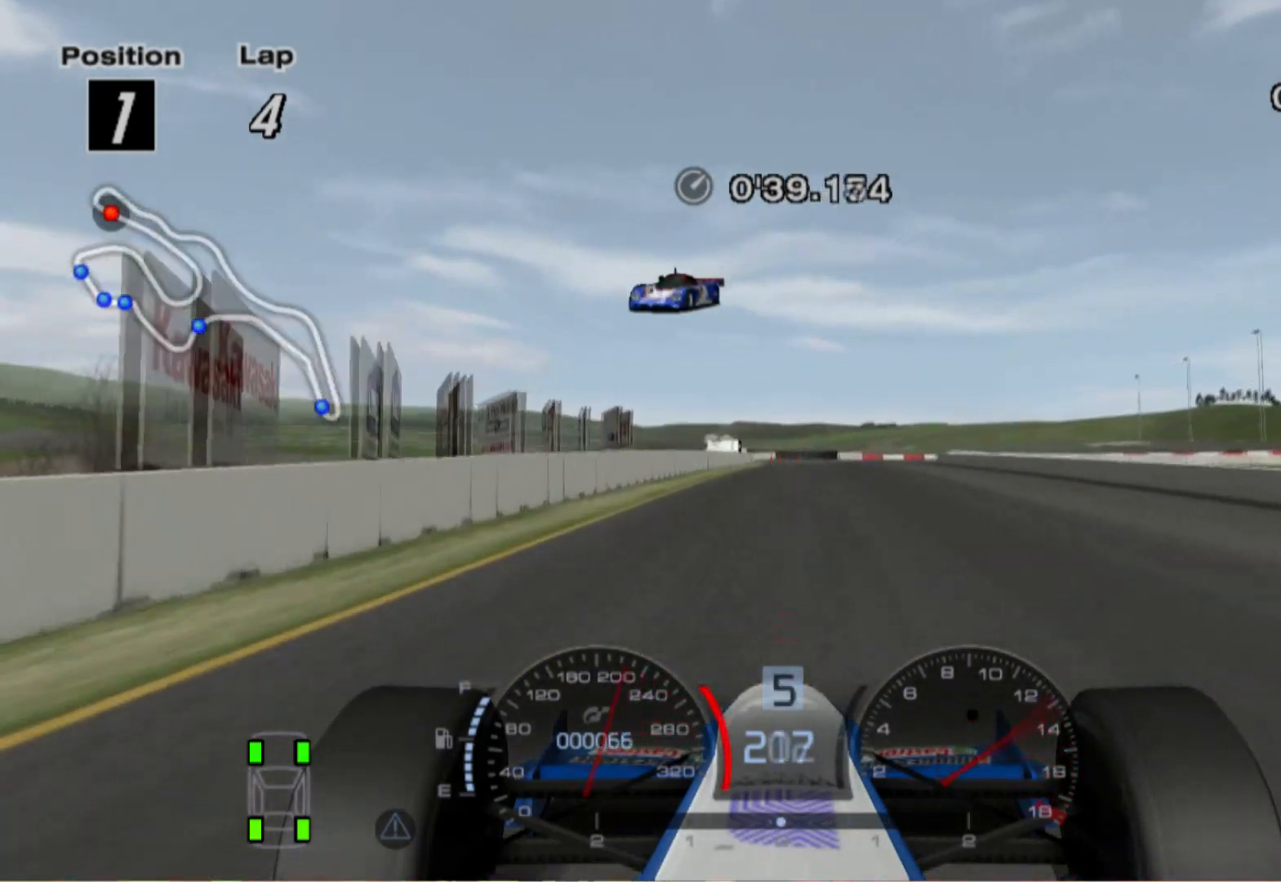
{"buttons": ["L2"], "left_stick": "center", "right_stick": "center", "events": [[60, "X", "up"]]}
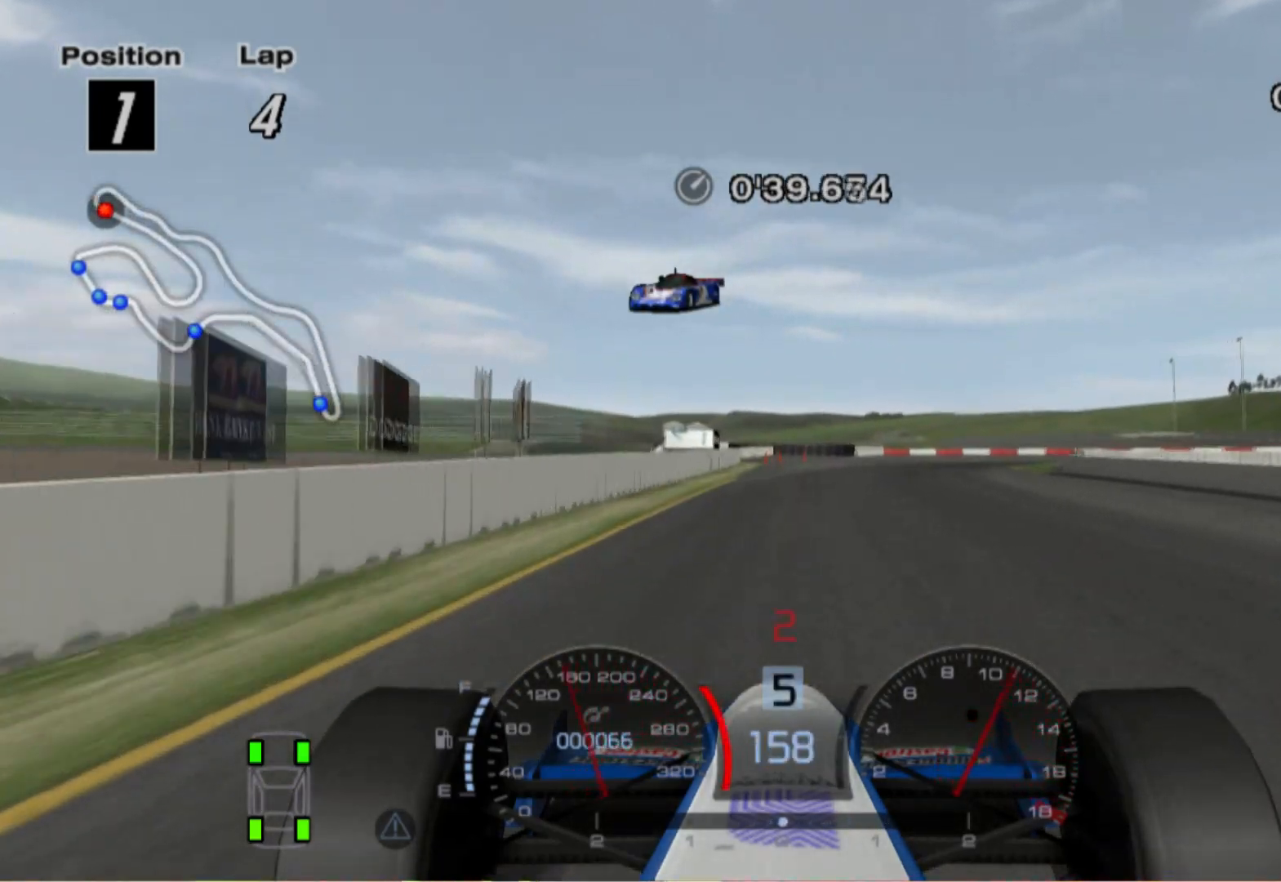
{"buttons": [], "left_stick": "right", "right_stick": "center", "events": [[60, "left_stick", "right"], [80, "X", "down"], [240, "X", "up"], [500, "L2", "up"]]}
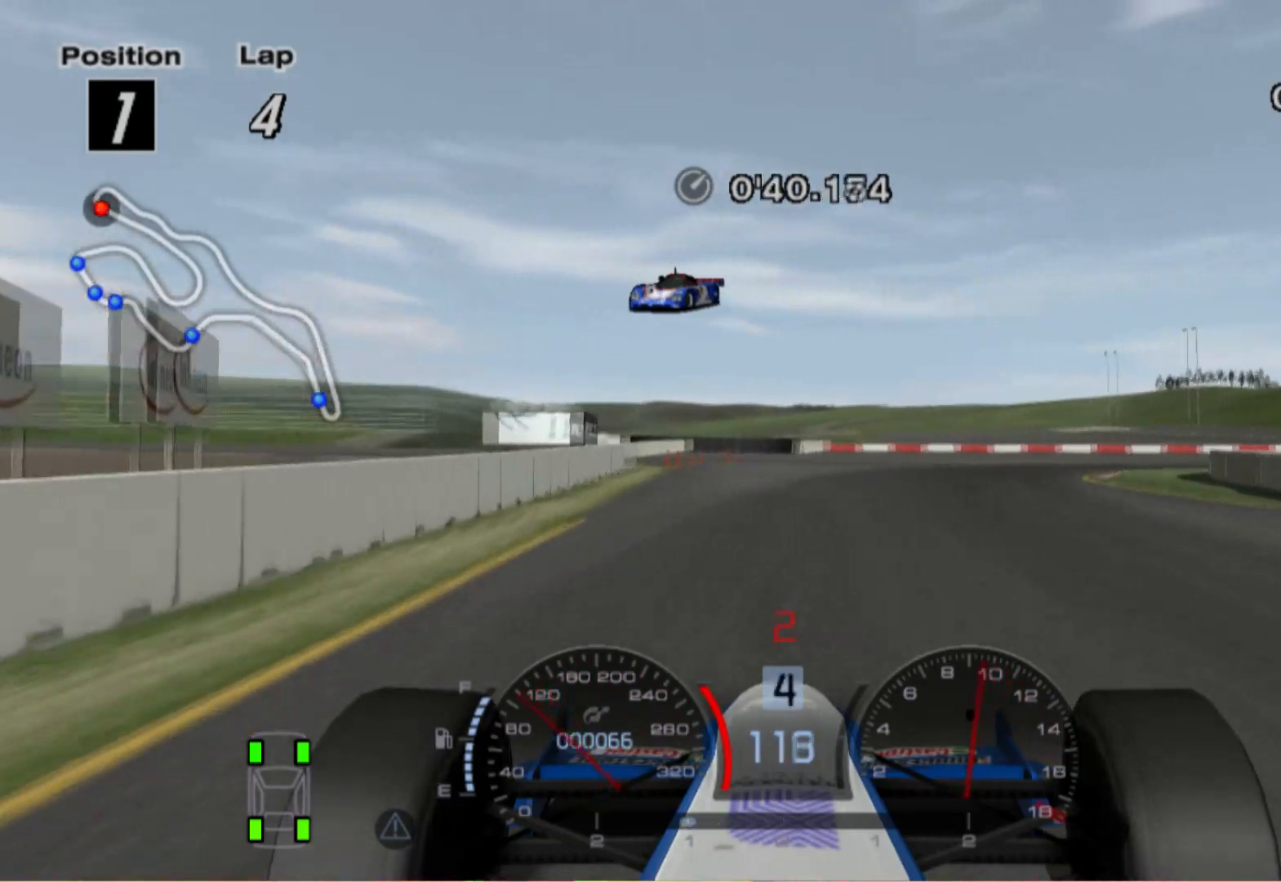
{"buttons": [], "left_stick": "right", "right_stick": "center", "events": []}
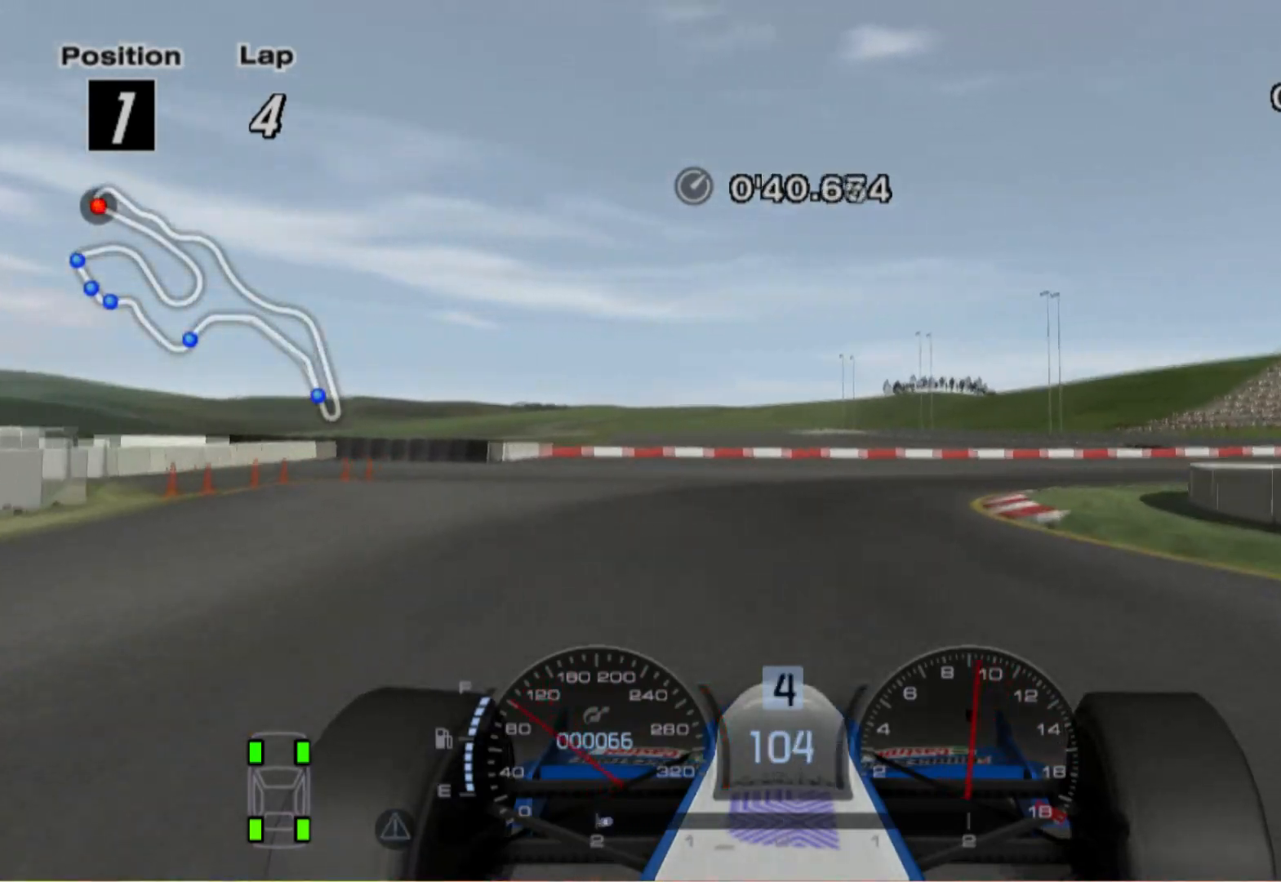
{"buttons": [], "left_stick": "right", "right_stick": "center", "events": []}
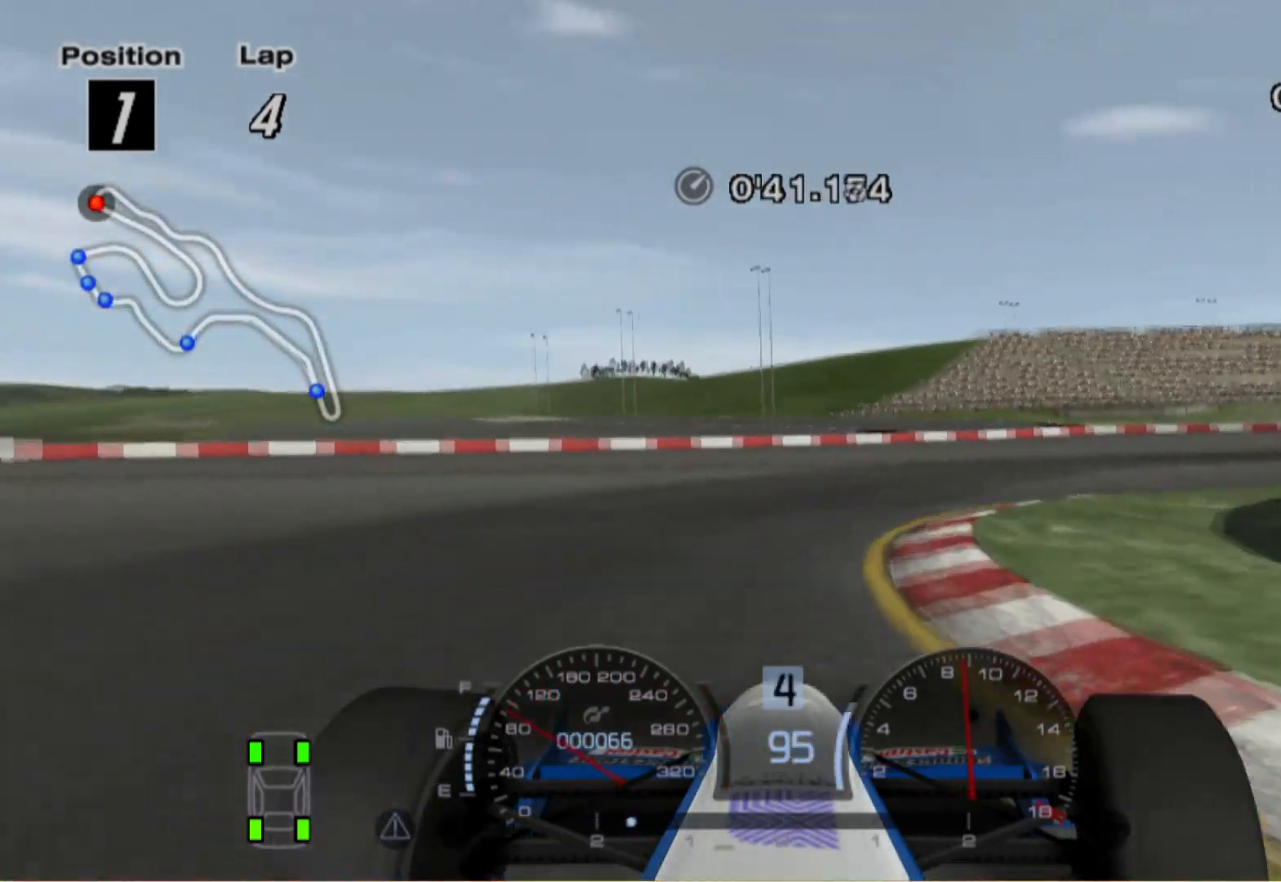
{"buttons": [], "left_stick": "right", "right_stick": "center", "events": []}
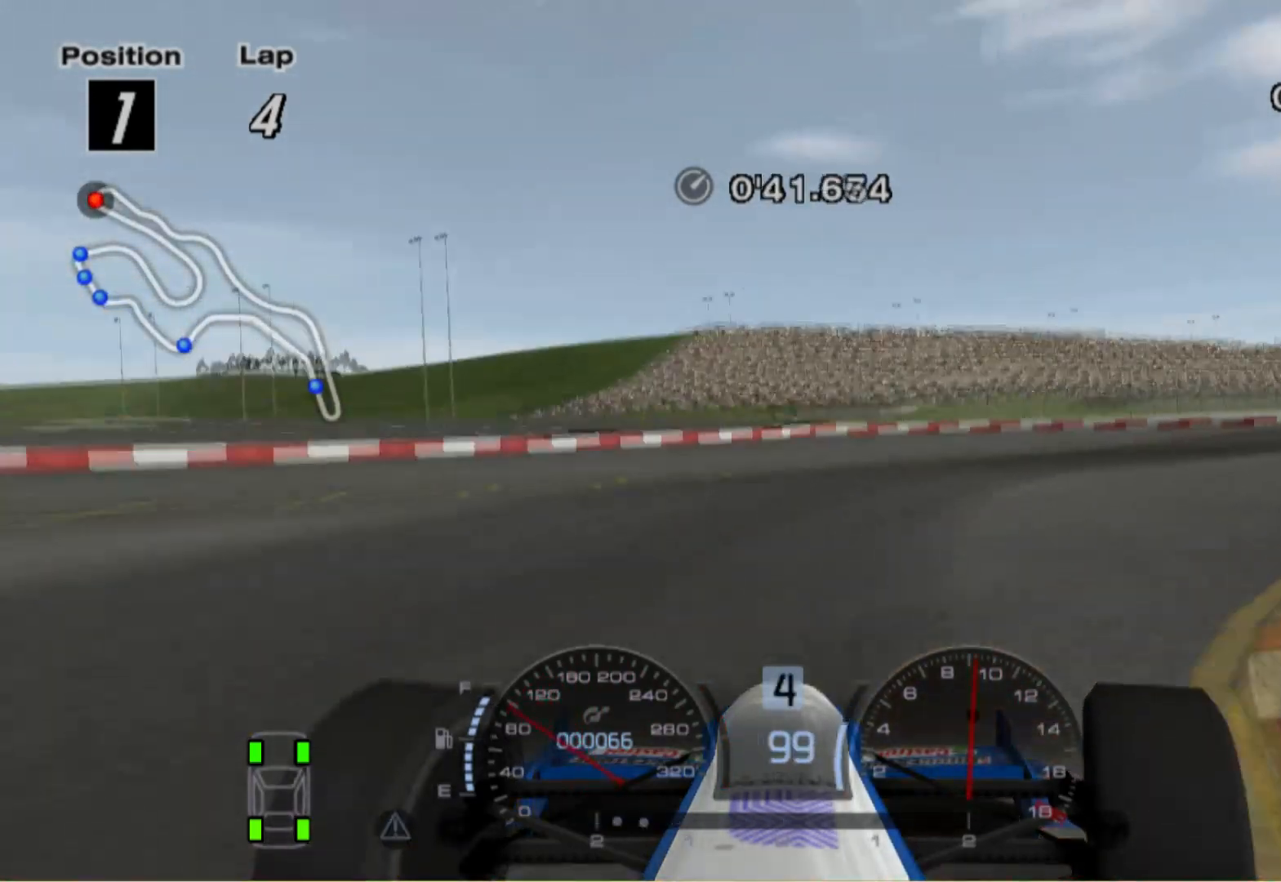
{"buttons": [], "left_stick": "right", "right_stick": "center", "events": []}
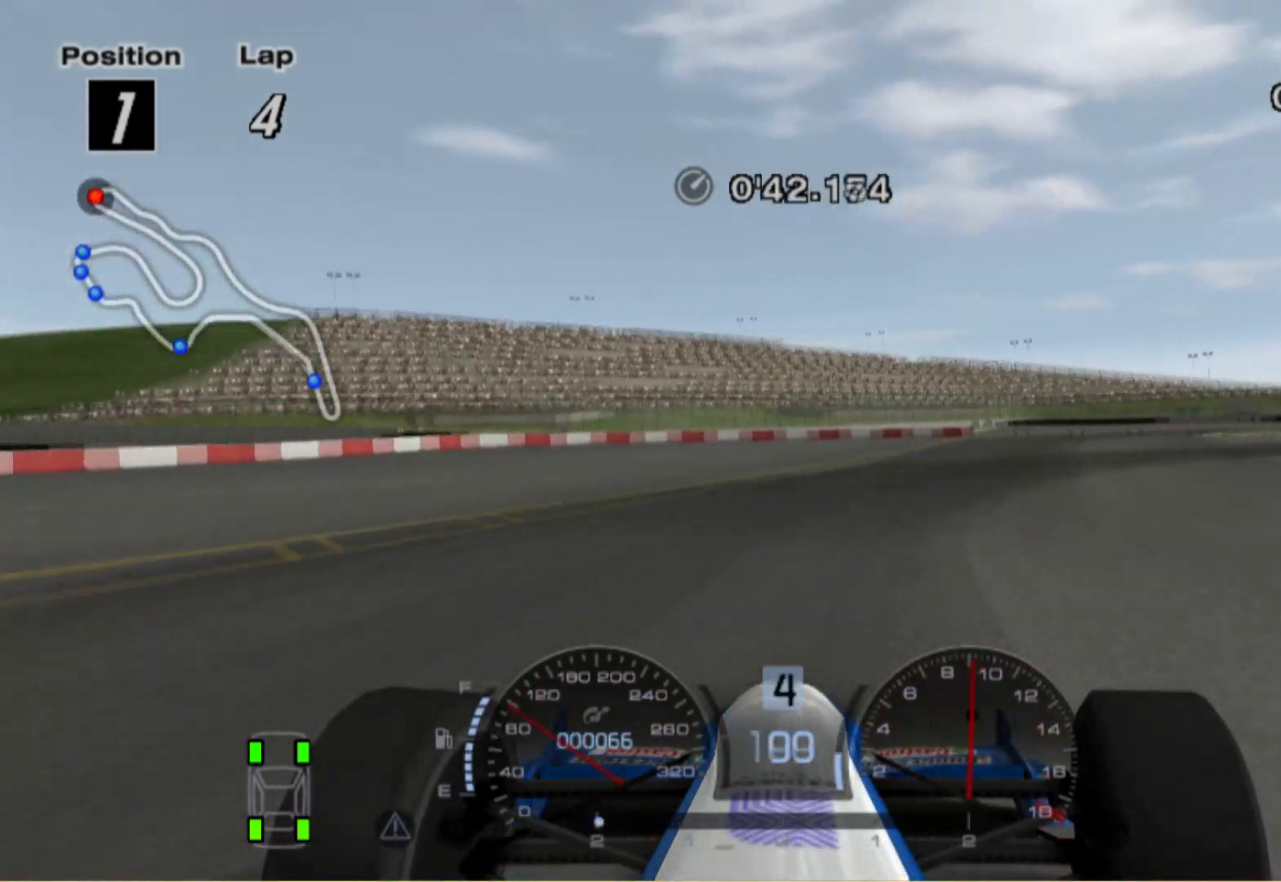
{"buttons": [], "left_stick": "right", "right_stick": "center", "events": []}
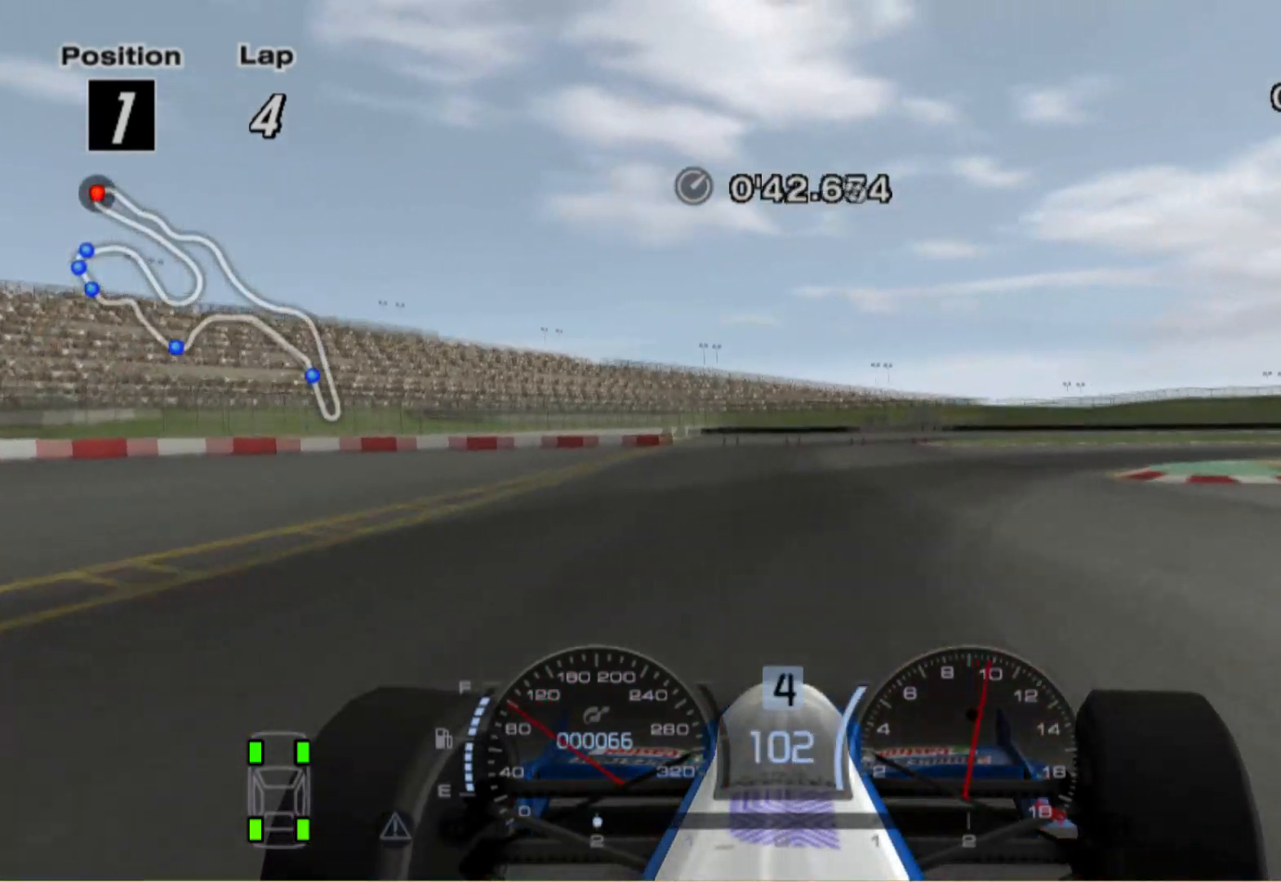
{"buttons": [], "left_stick": "right", "right_stick": "center", "events": []}
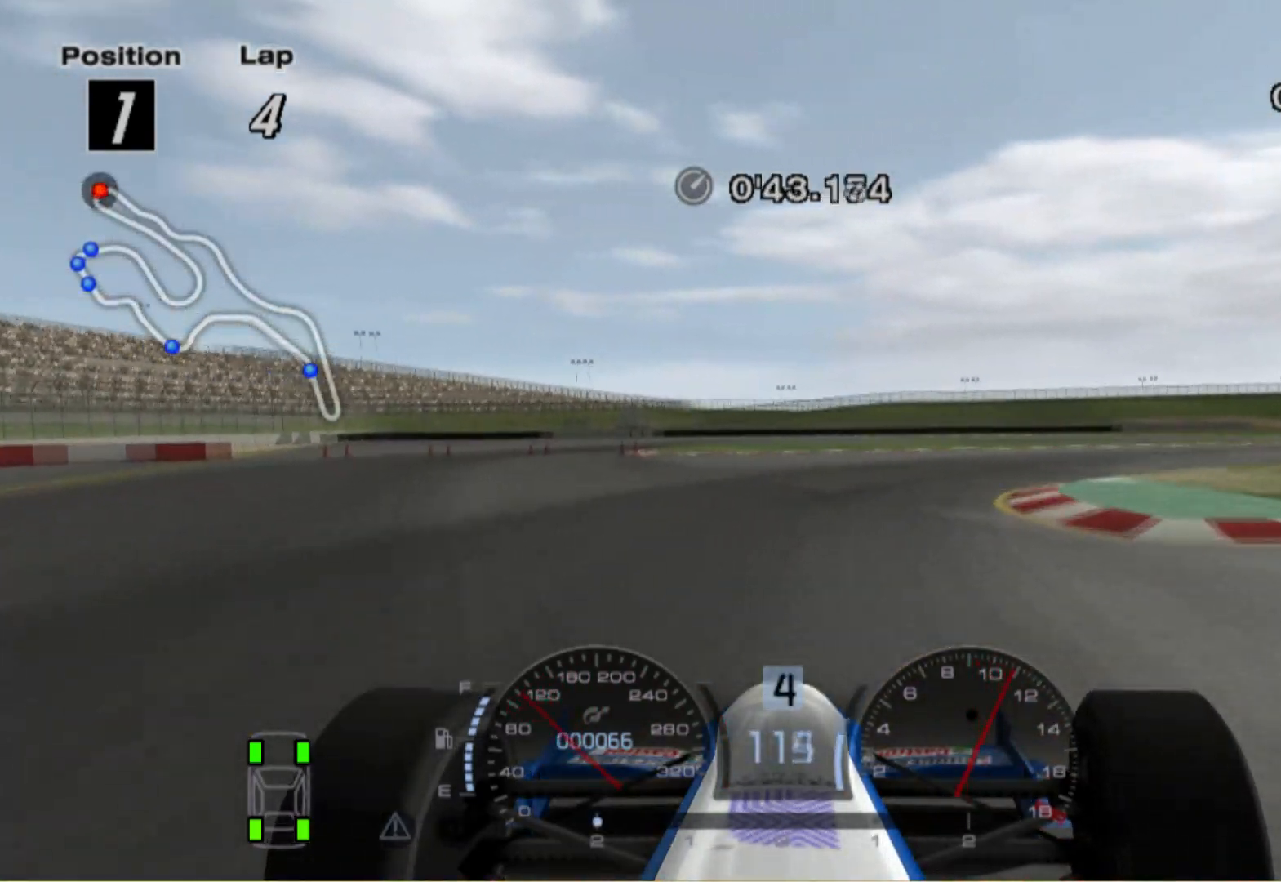
{"buttons": [], "left_stick": "right", "right_stick": "center", "events": []}
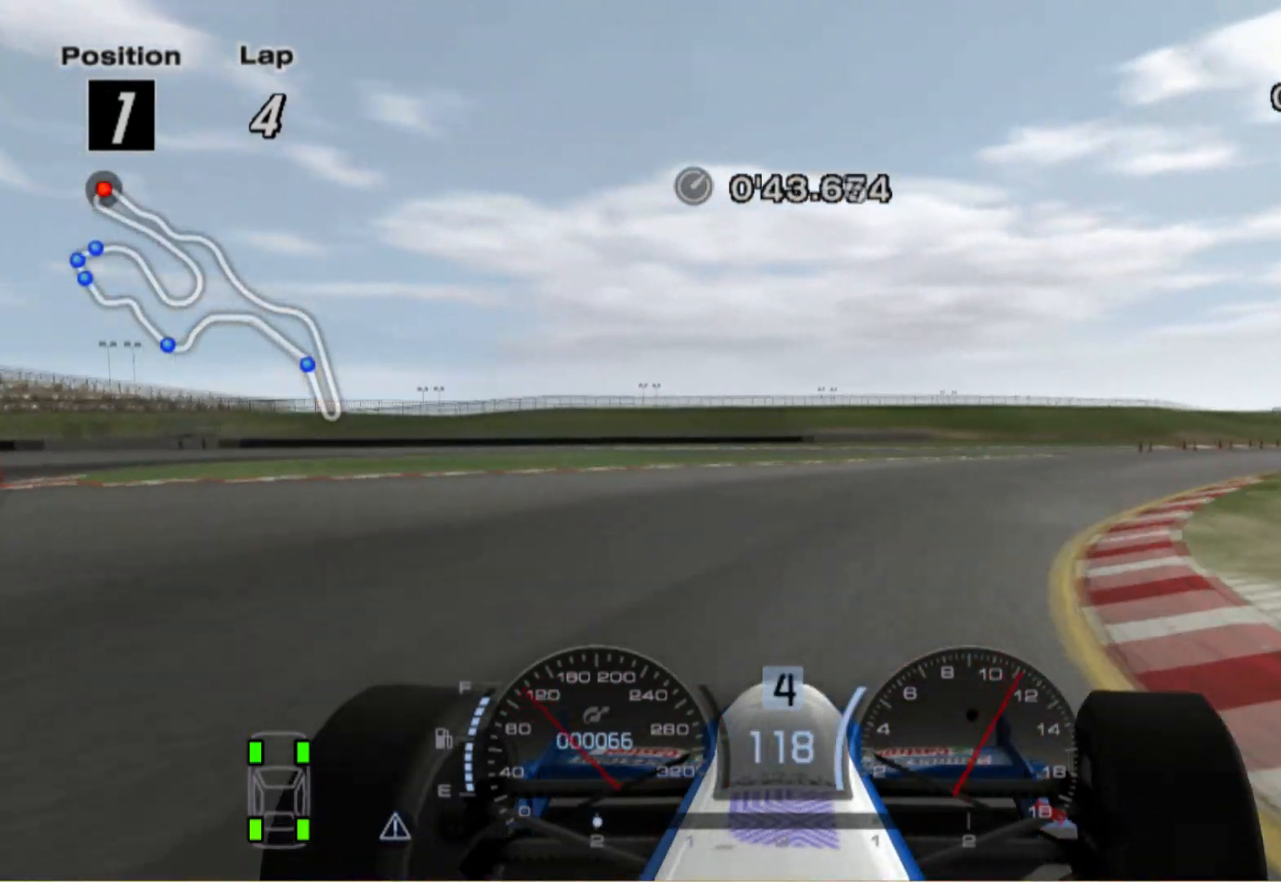
{"buttons": [], "left_stick": "right", "right_stick": "center", "events": []}
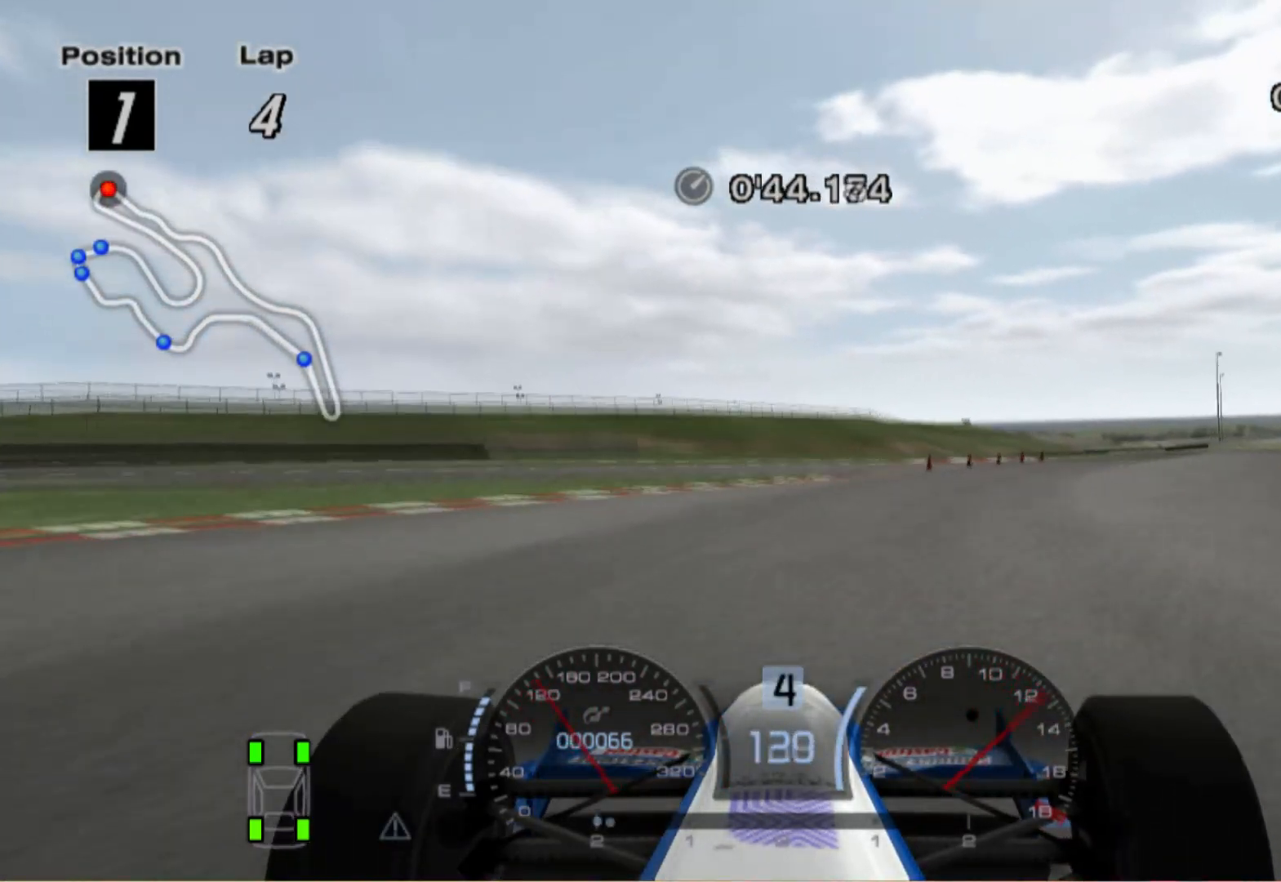
{"buttons": [], "left_stick": "right", "right_stick": "center", "events": []}
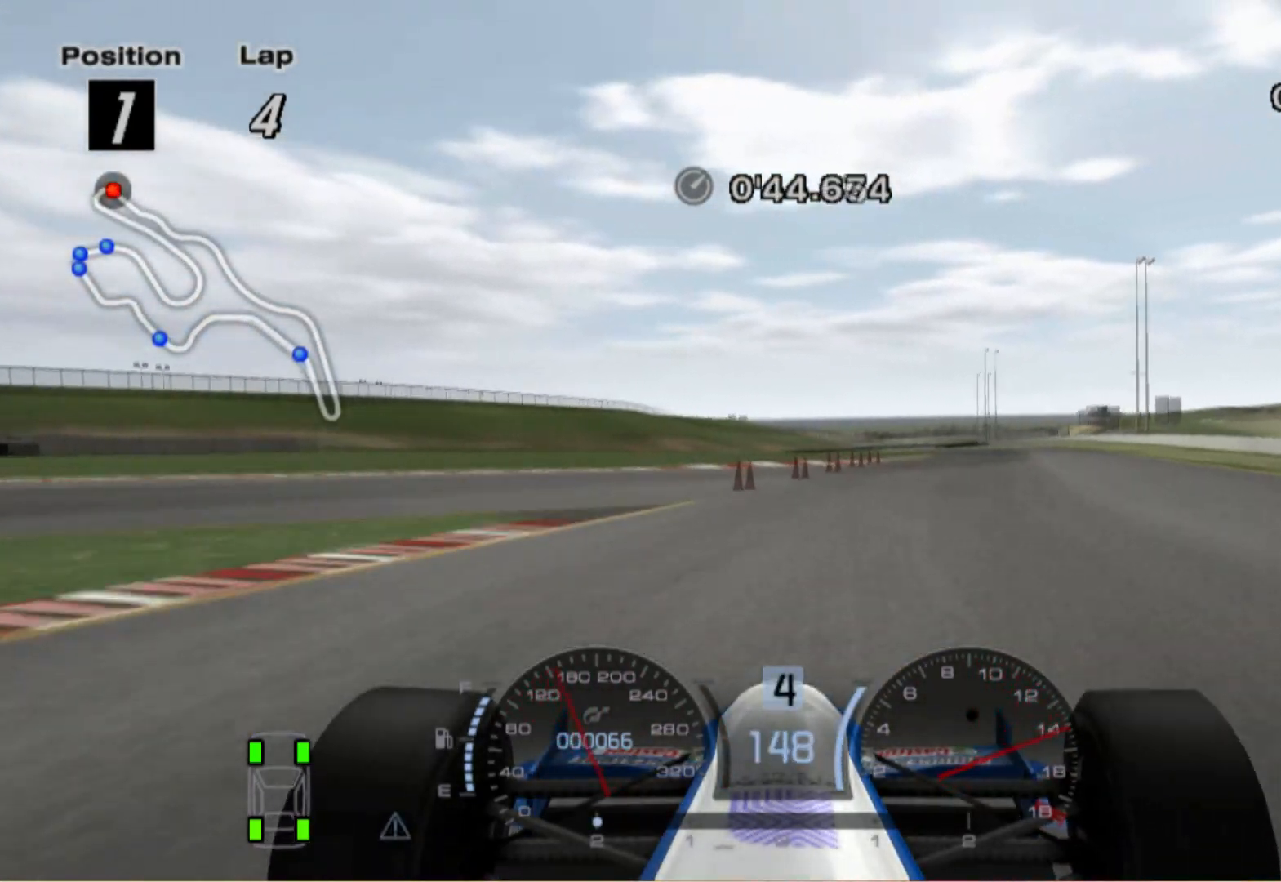
{"buttons": [], "left_stick": "center", "right_stick": "center", "events": [[300, "left_stick", "center"]]}
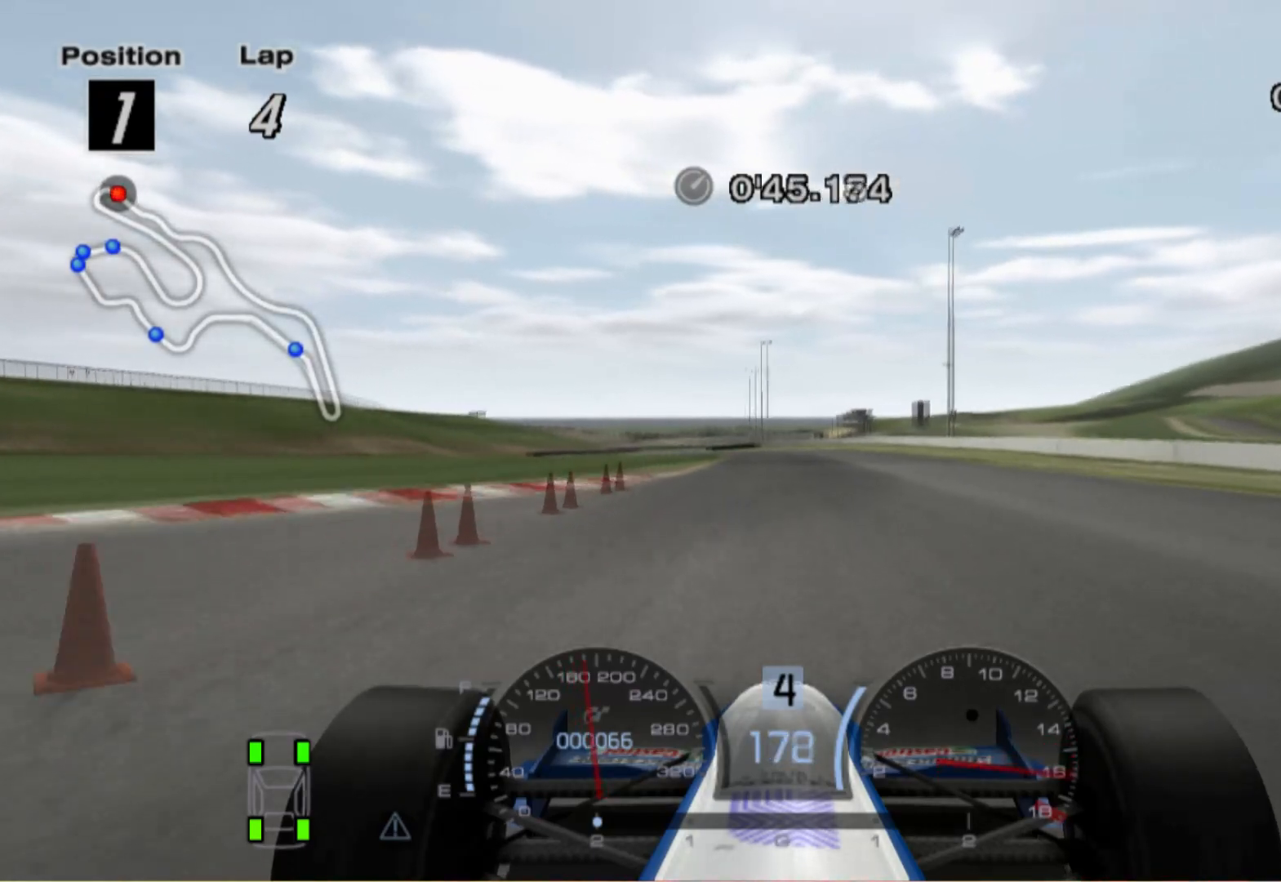
{"buttons": [], "left_stick": "left", "right_stick": "center", "events": [[40, "left_stick", "left"], [220, "A", "down"], [340, "A", "up"]]}
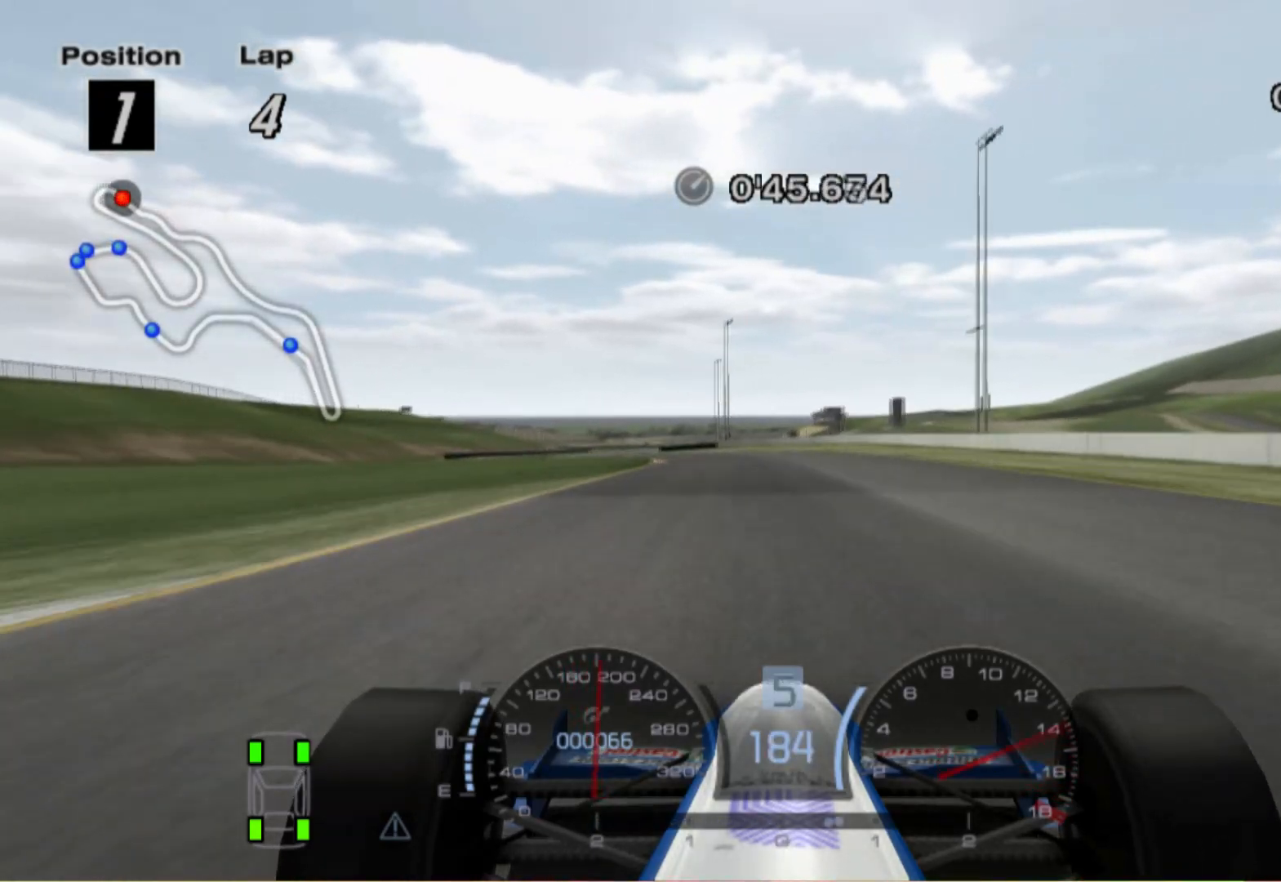
{"buttons": [], "left_stick": "center", "right_stick": "center", "events": [[220, "left_stick", "center"], [420, "left_stick", "right"], [500, "left_stick", "center"]]}
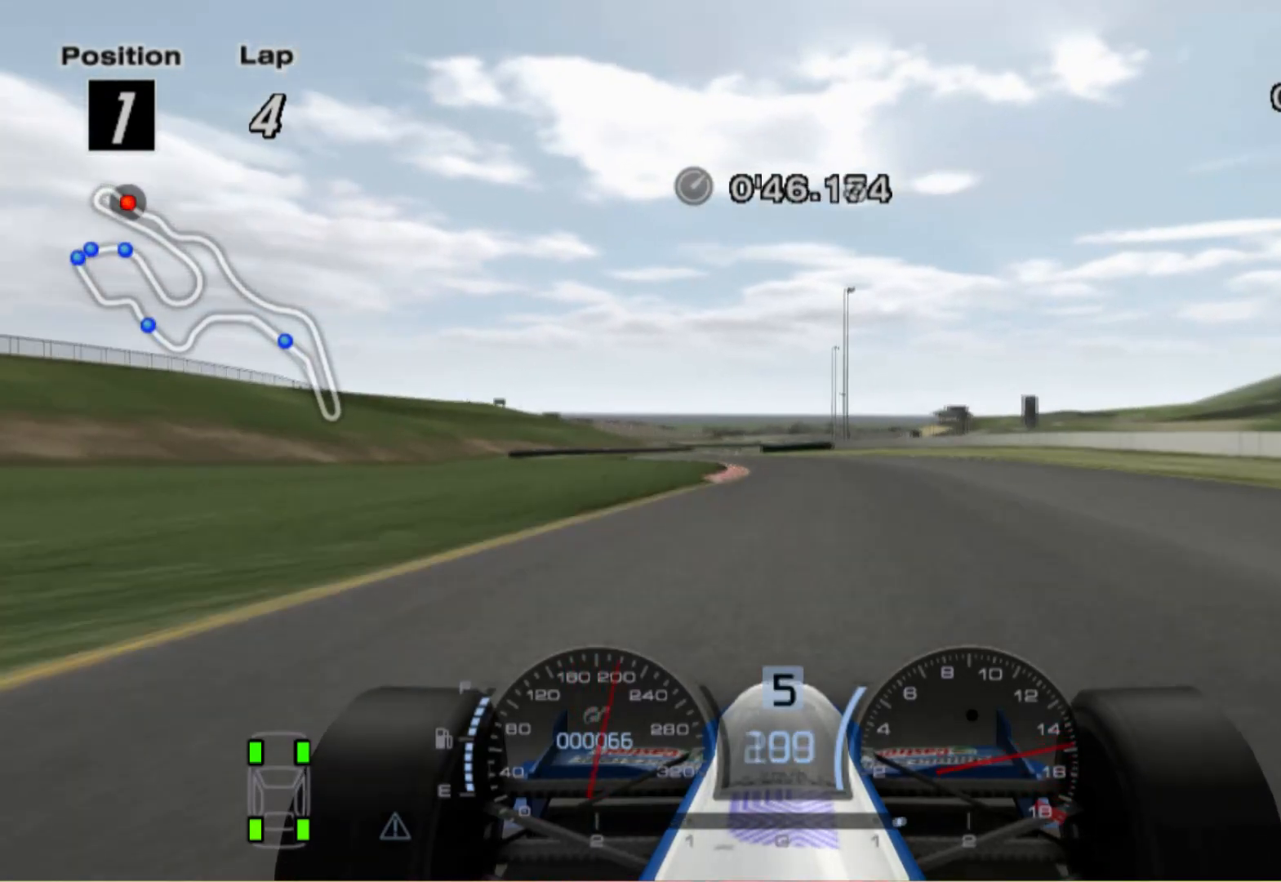
{"buttons": [], "left_stick": "left", "right_stick": "center", "events": [[460, "left_stick", "left"]]}
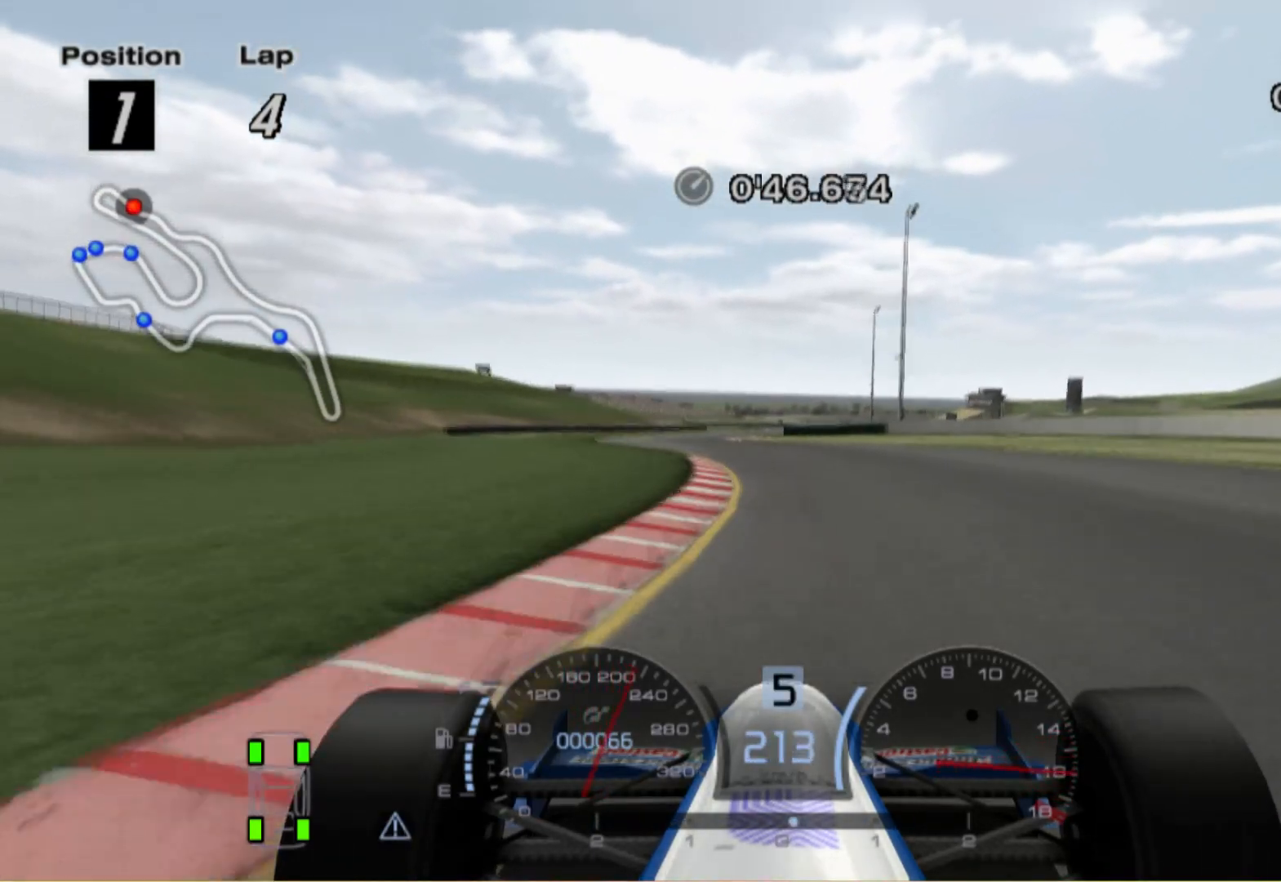
{"buttons": ["A"], "left_stick": "center", "right_stick": "center", "events": [[380, "A", "down"], [480, "left_stick", "center"]]}
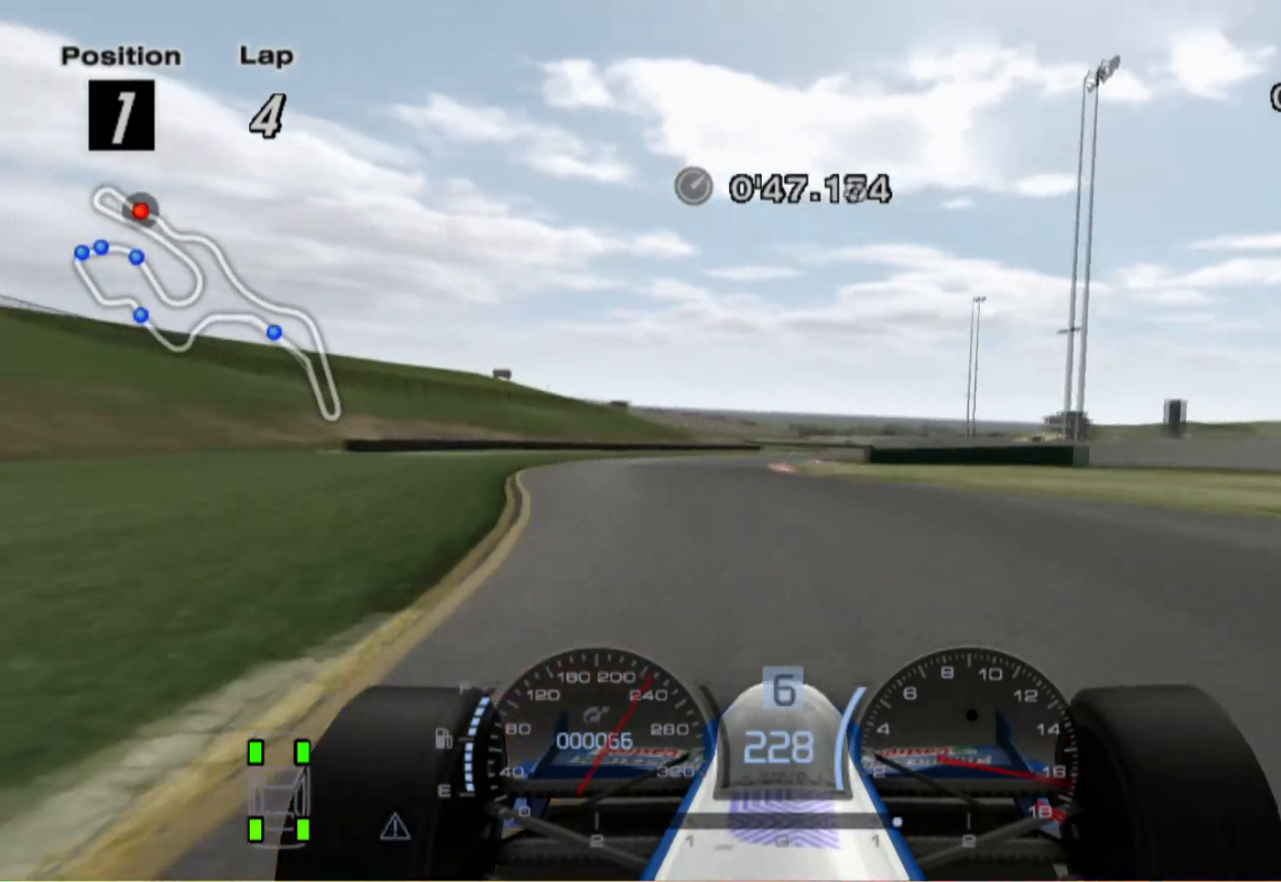
{"buttons": [], "left_stick": "right", "right_stick": "center", "events": [[40, "A", "up"], [340, "left_stick", "right"]]}
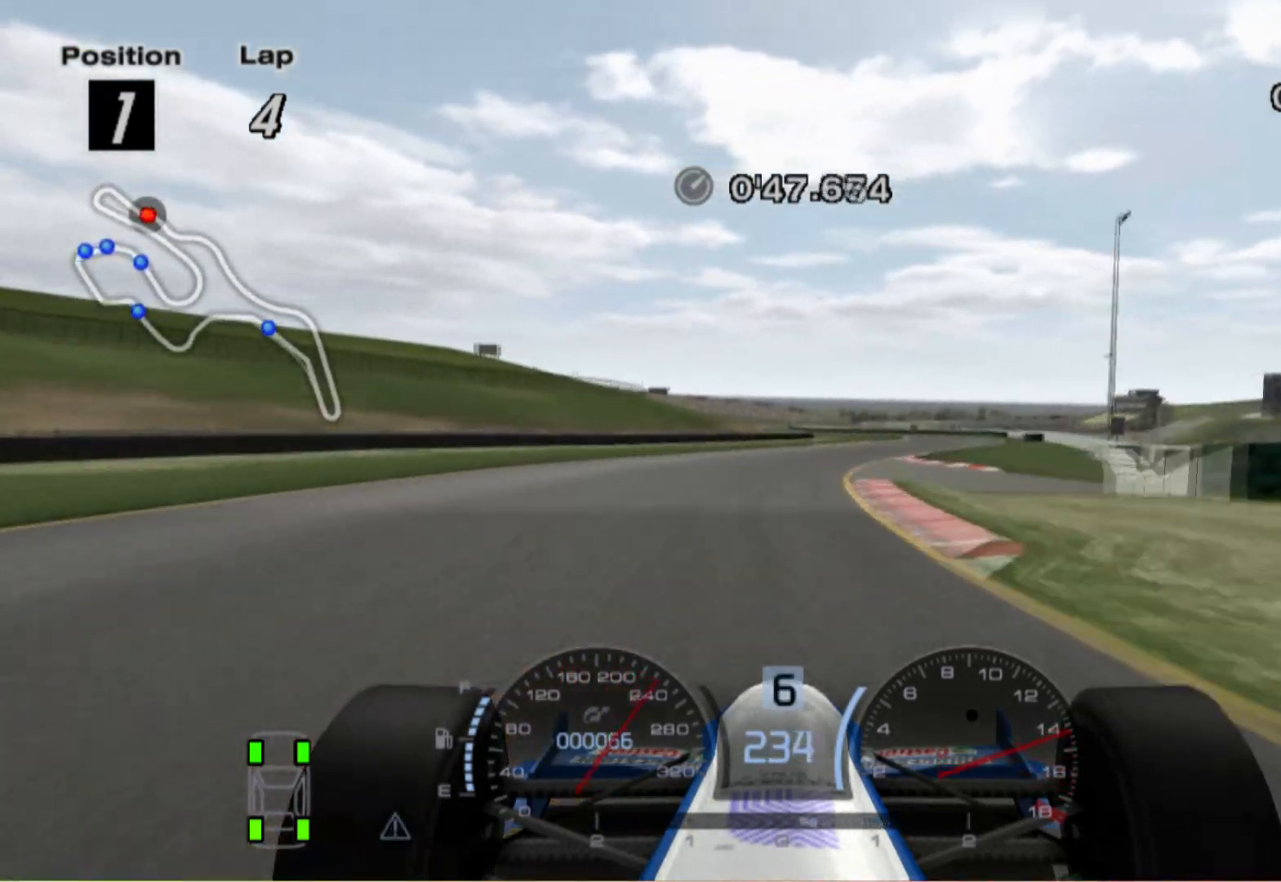
{"buttons": [], "left_stick": "right", "right_stick": "center", "events": []}
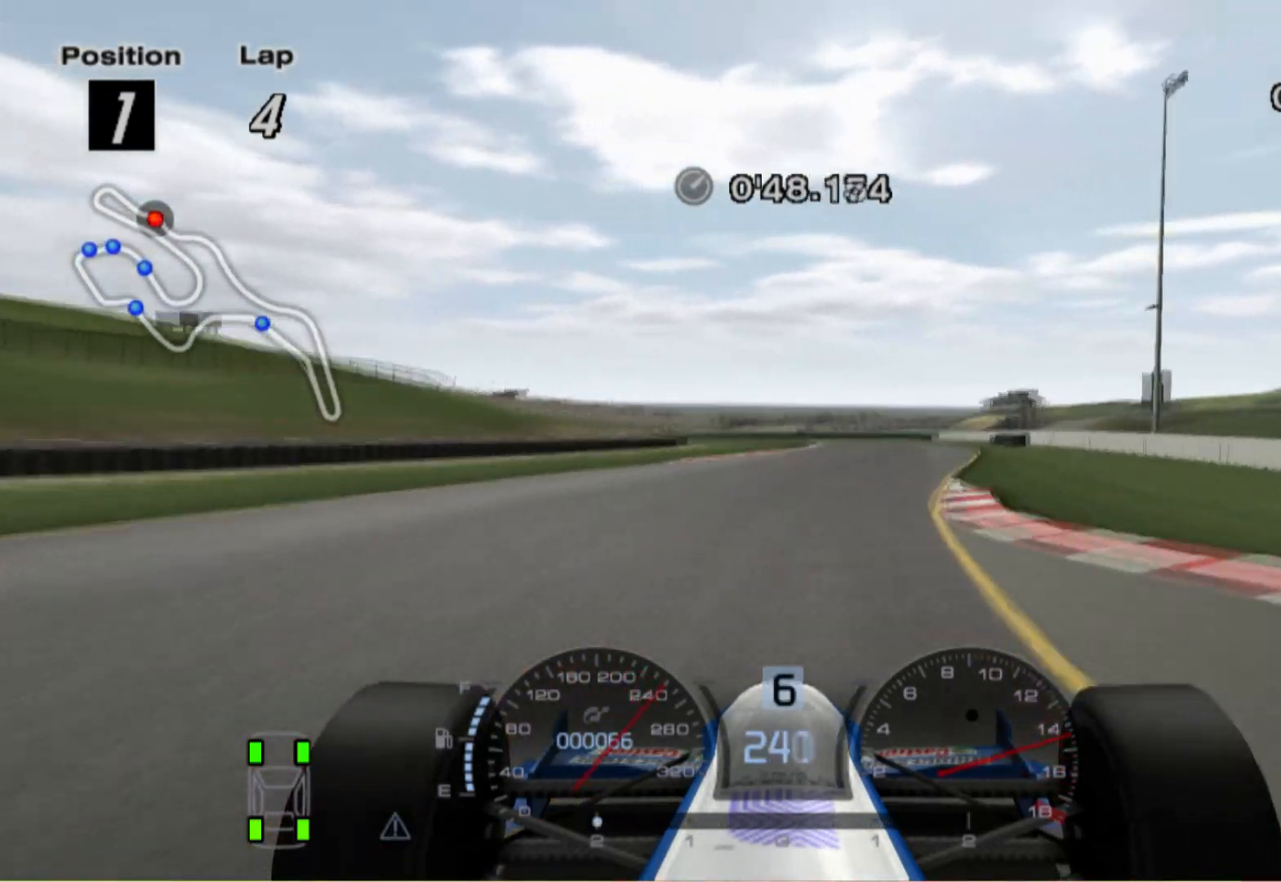
{"buttons": [], "left_stick": "left", "right_stick": "center", "events": [[120, "left_stick", "center"], [220, "left_stick", "left"]]}
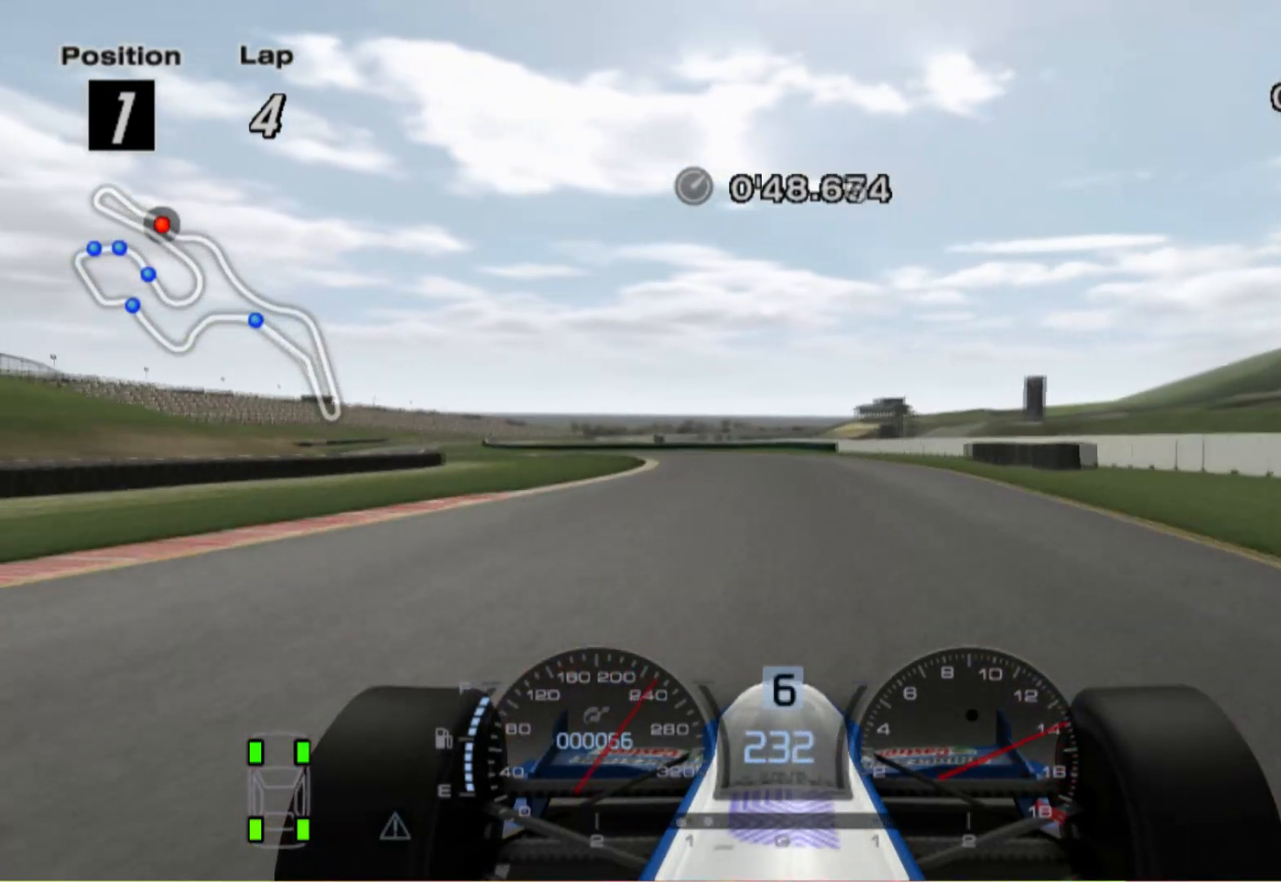
{"buttons": [], "left_stick": "left", "right_stick": "center", "events": []}
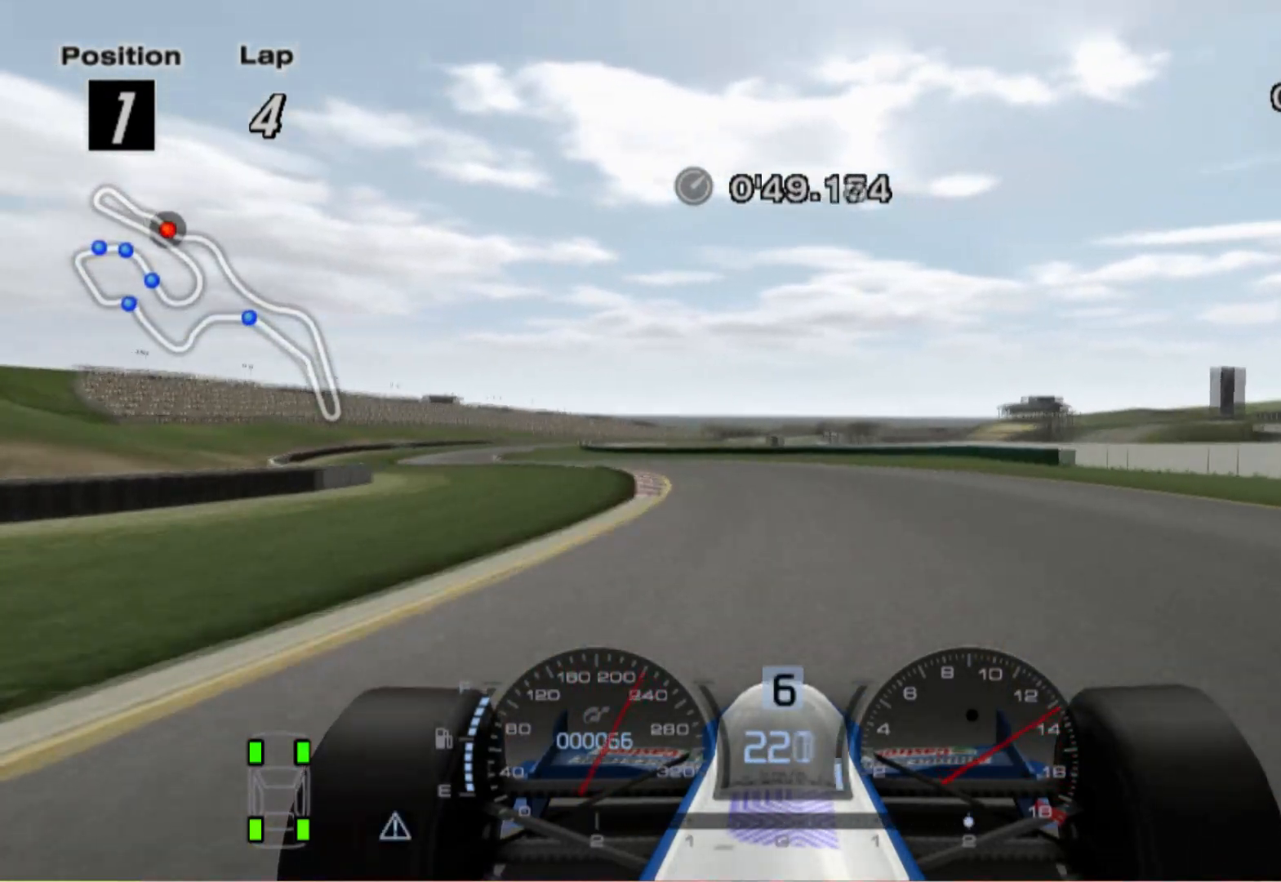
{"buttons": [], "left_stick": "left", "right_stick": "center", "events": []}
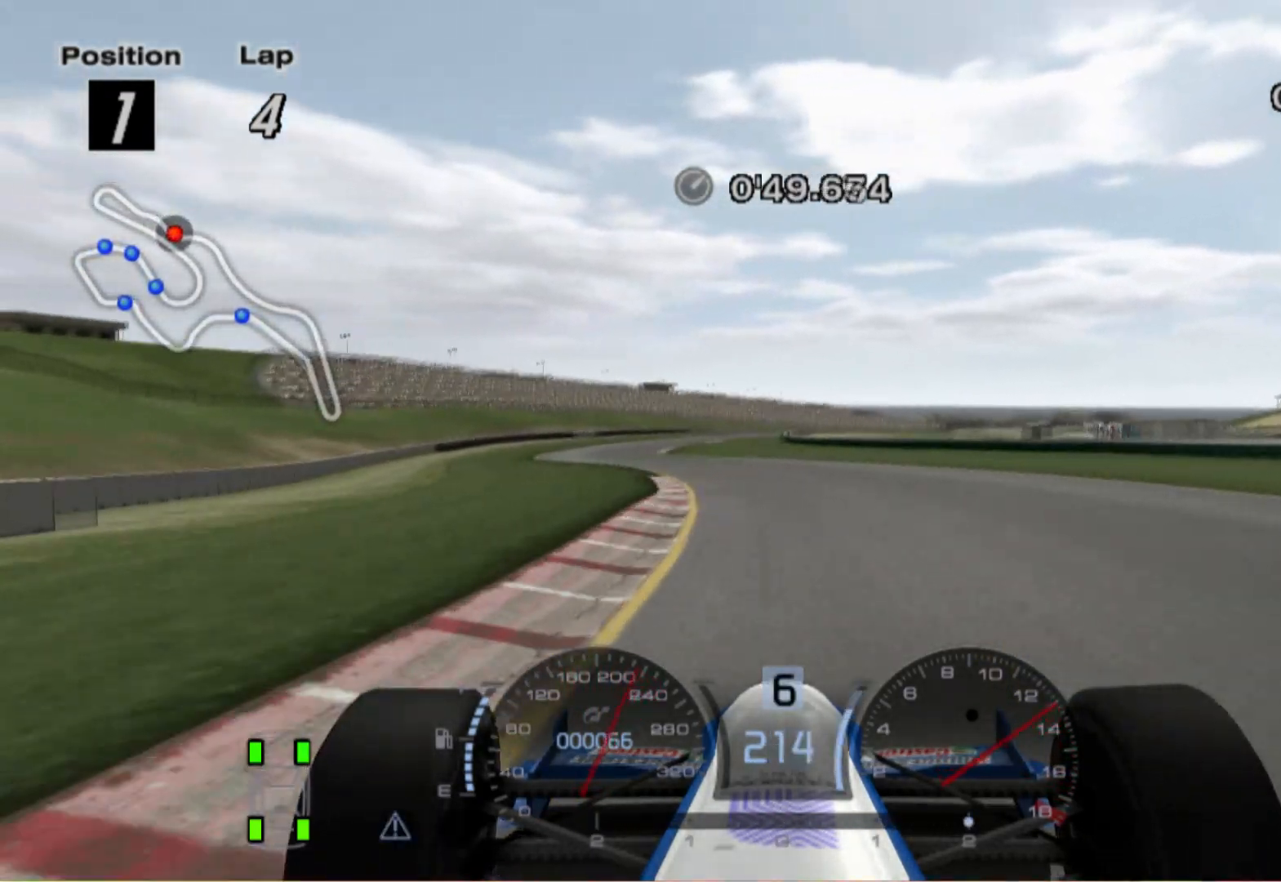
{"buttons": [], "left_stick": "center", "right_stick": "center", "events": [[500, "left_stick", "center"]]}
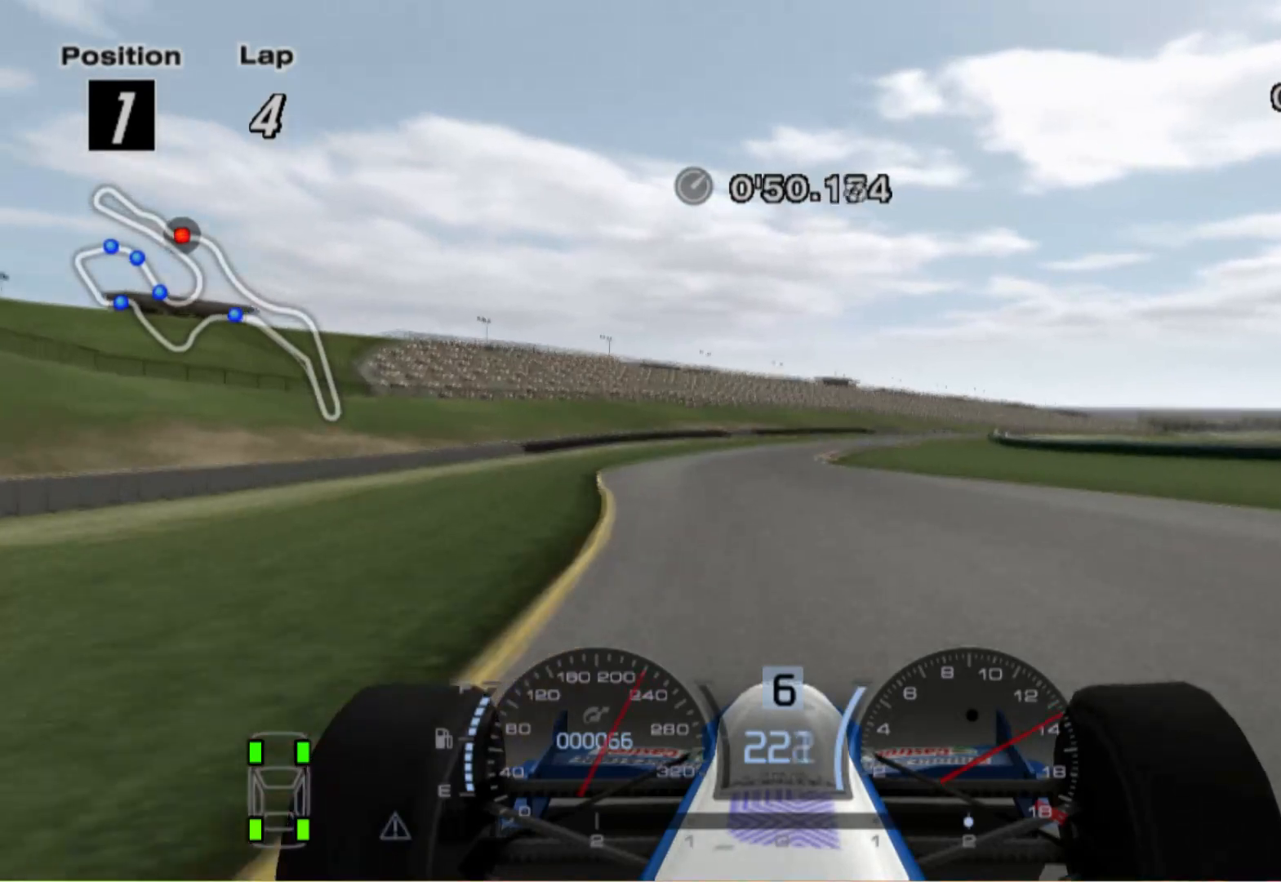
{"buttons": [], "left_stick": "right", "right_stick": "center", "events": [[160, "left_stick", "right"]]}
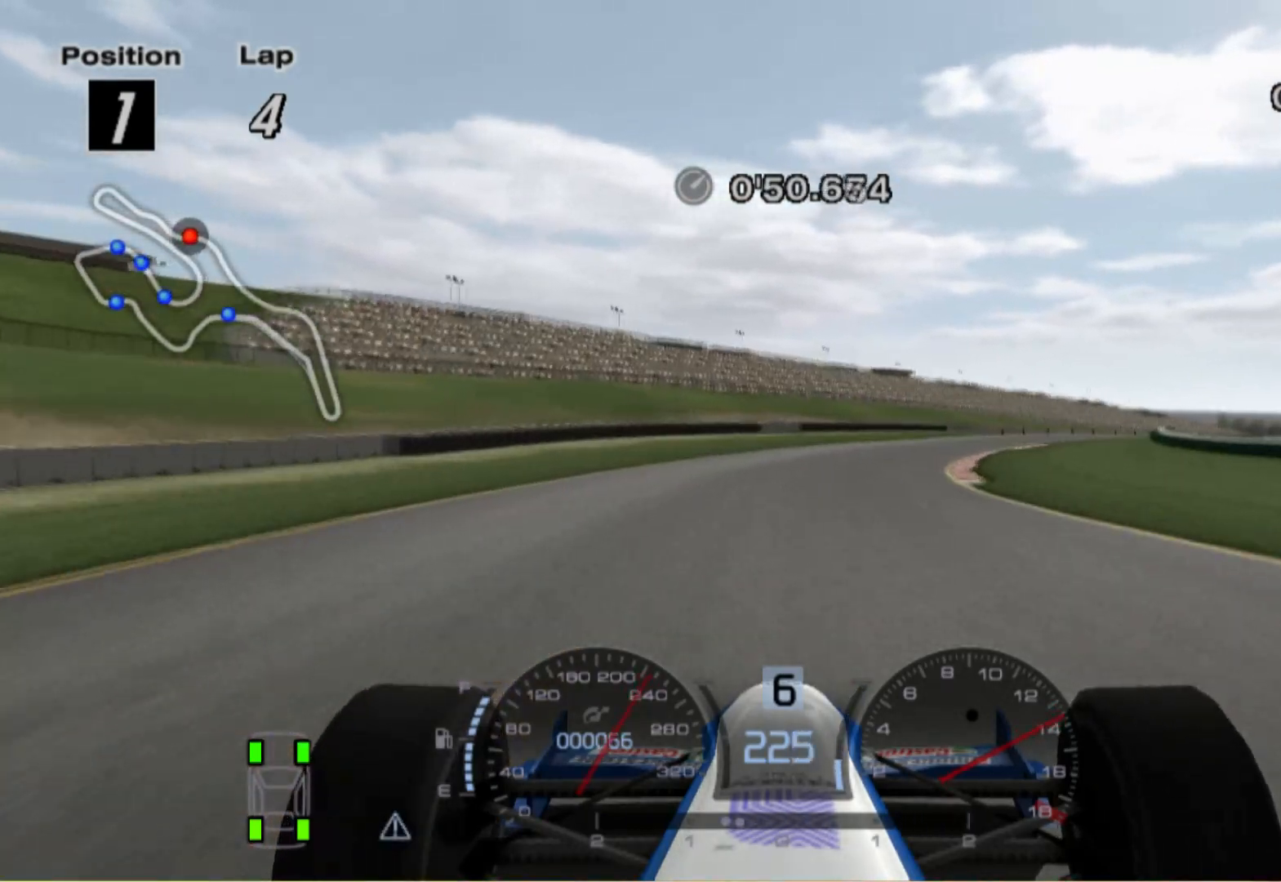
{"buttons": [], "left_stick": "right", "right_stick": "center", "events": []}
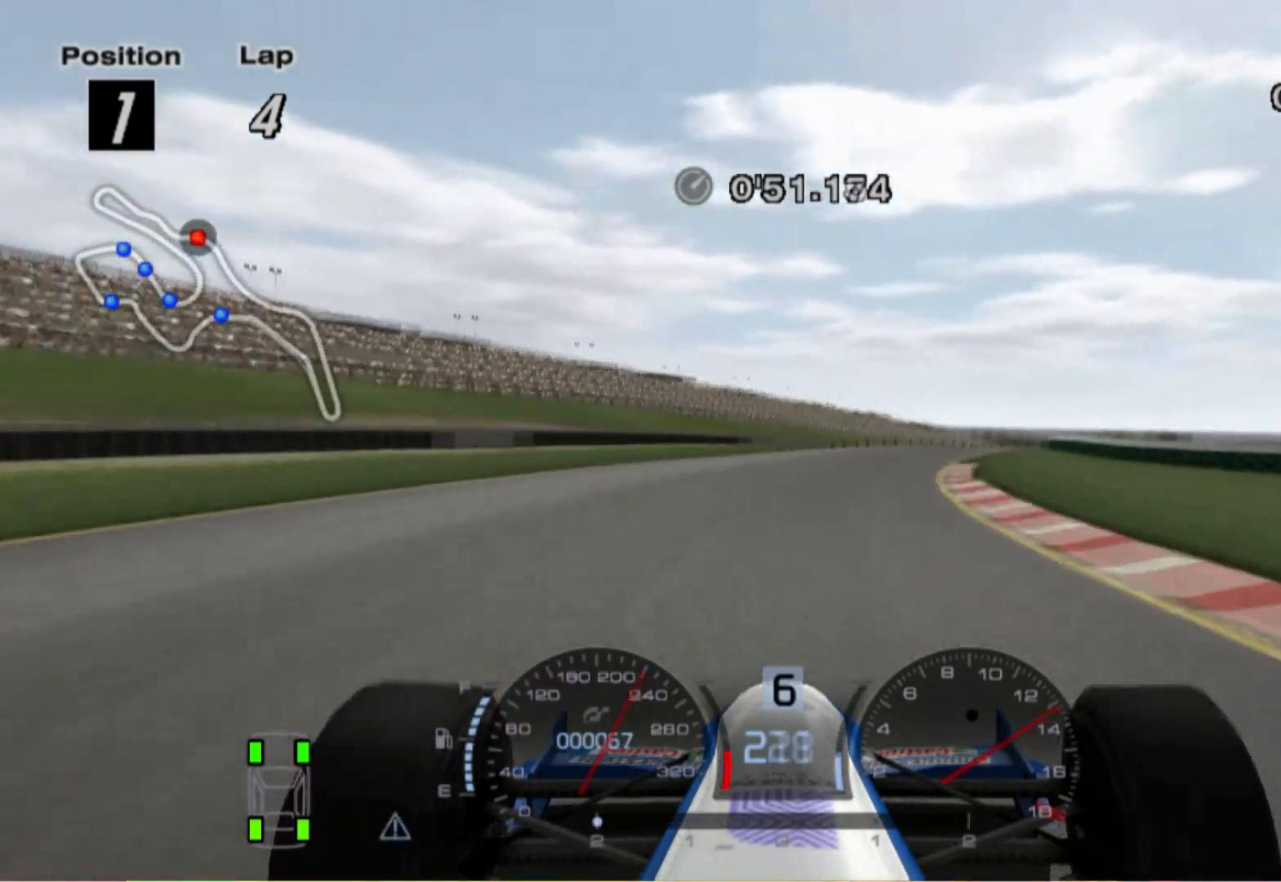
{"buttons": [], "left_stick": "center", "right_stick": "center", "events": [[80, "left_stick", "center"], [220, "left_stick", "left"], [320, "left_stick", "center"]]}
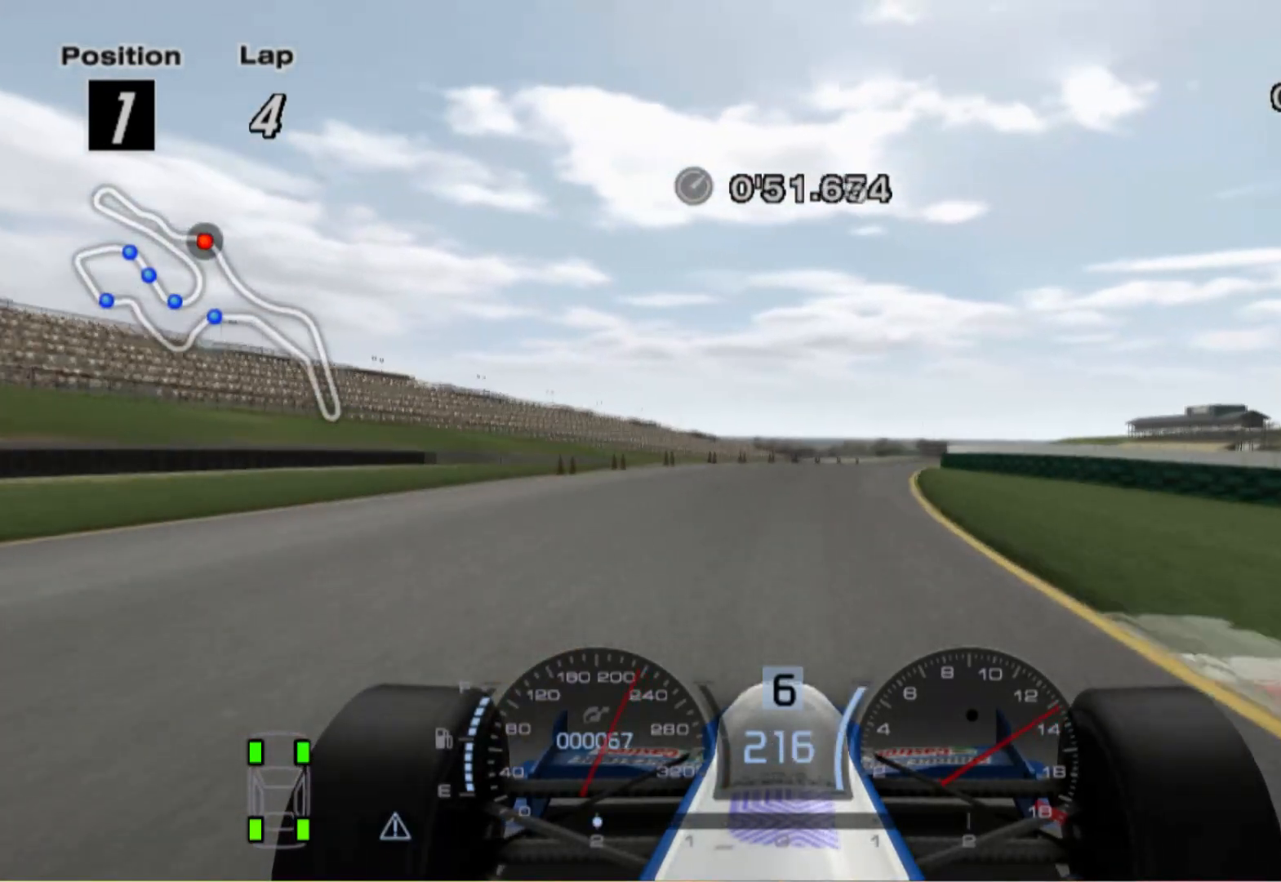
{"buttons": [], "left_stick": "right", "right_stick": "center", "events": [[160, "left_stick", "right"]]}
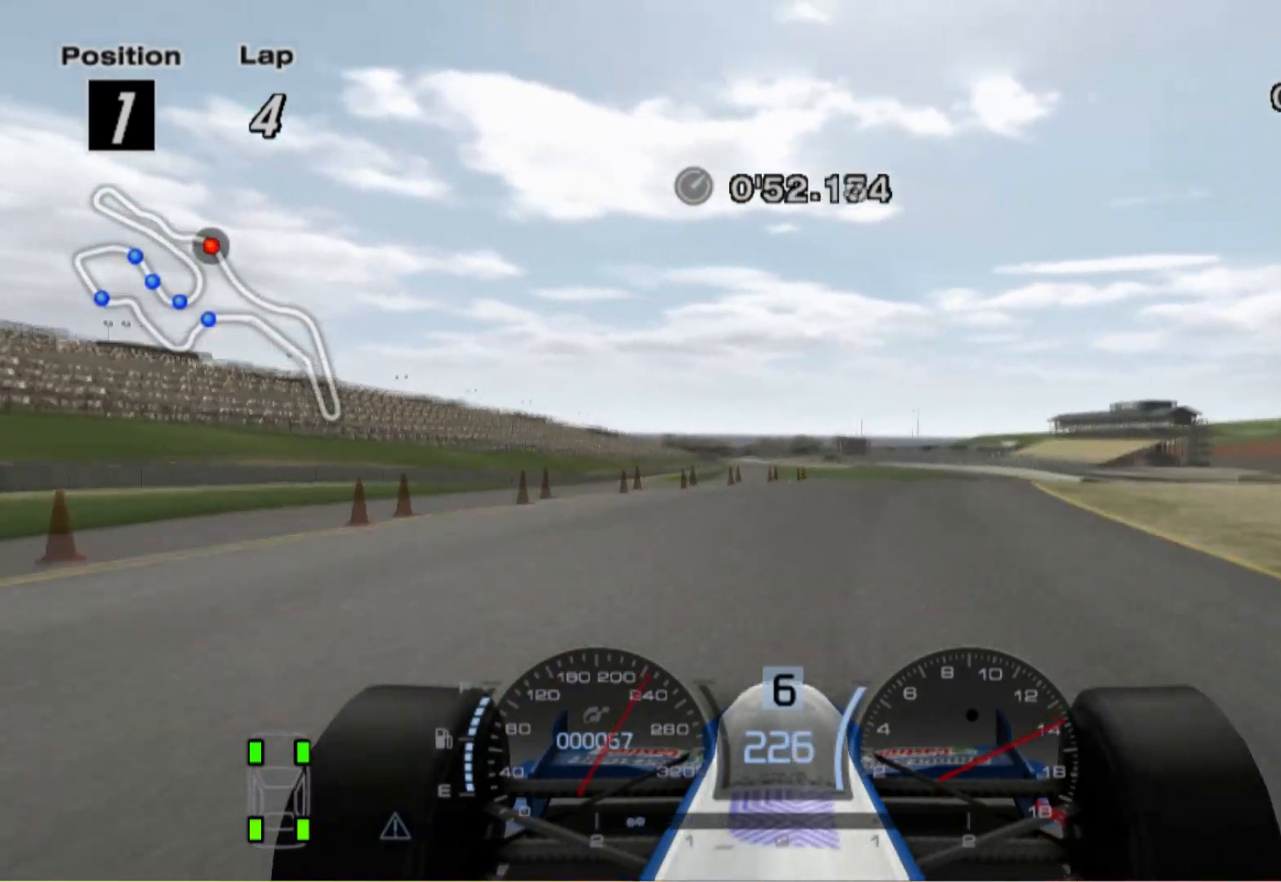
{"buttons": [], "left_stick": "right", "right_stick": "center", "events": []}